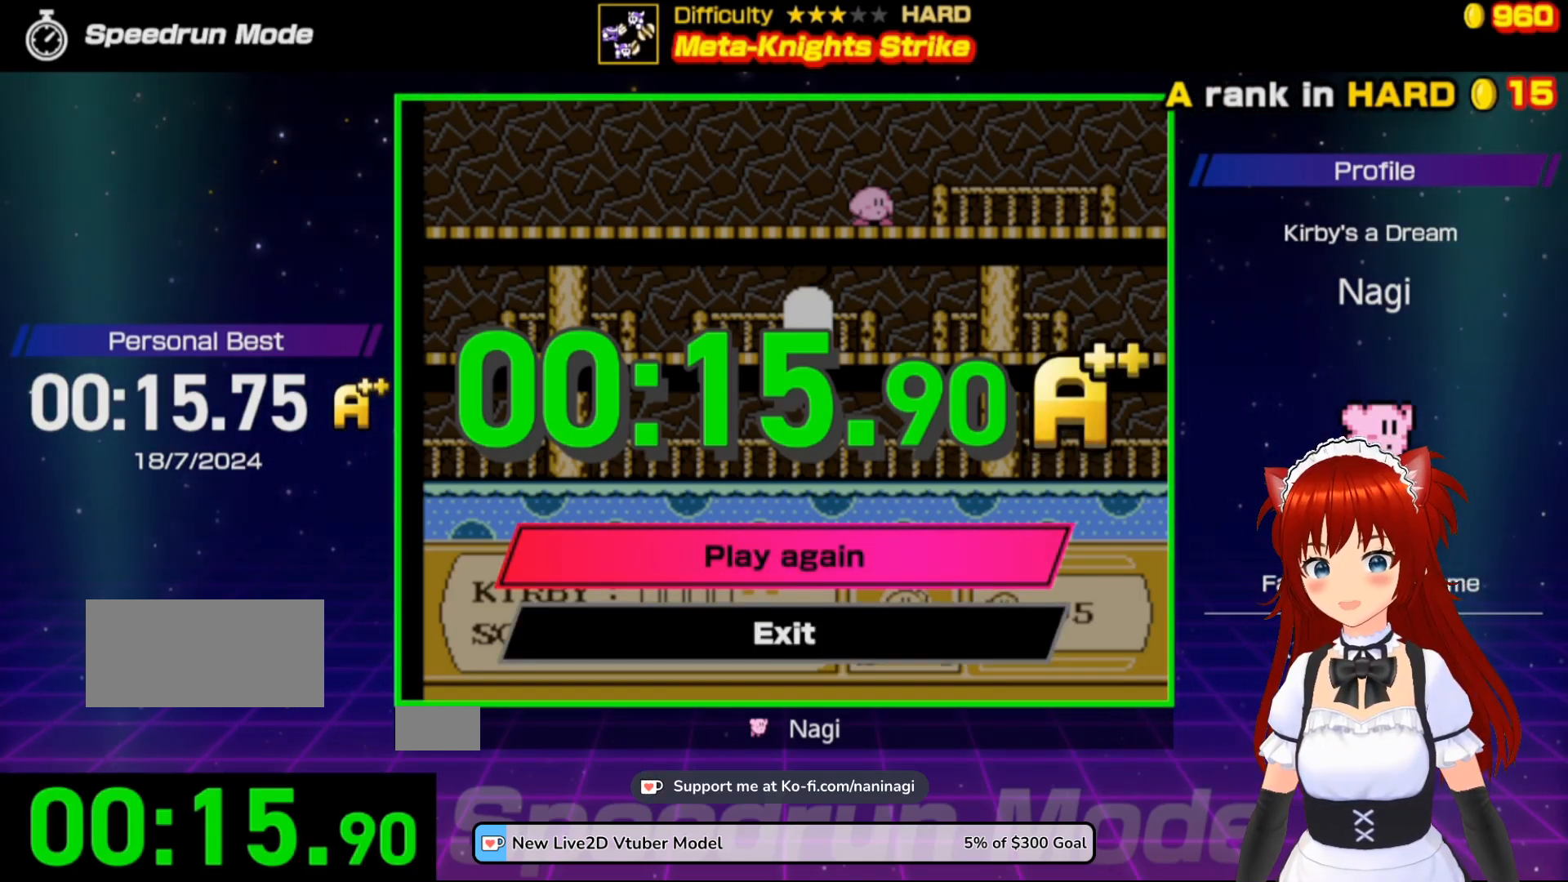
Gameplay with a controller (Nintendo layout); each line is a JSON object with the inputs held at the frame after it. "events" lists button and stick changes between this image and that frame as [ms after this image, input, new state], when the widget could be followed in between. Not read: L3 R3.
{"buttons": [], "events": [[250, "A", "down"], [417, "A", "up"]]}
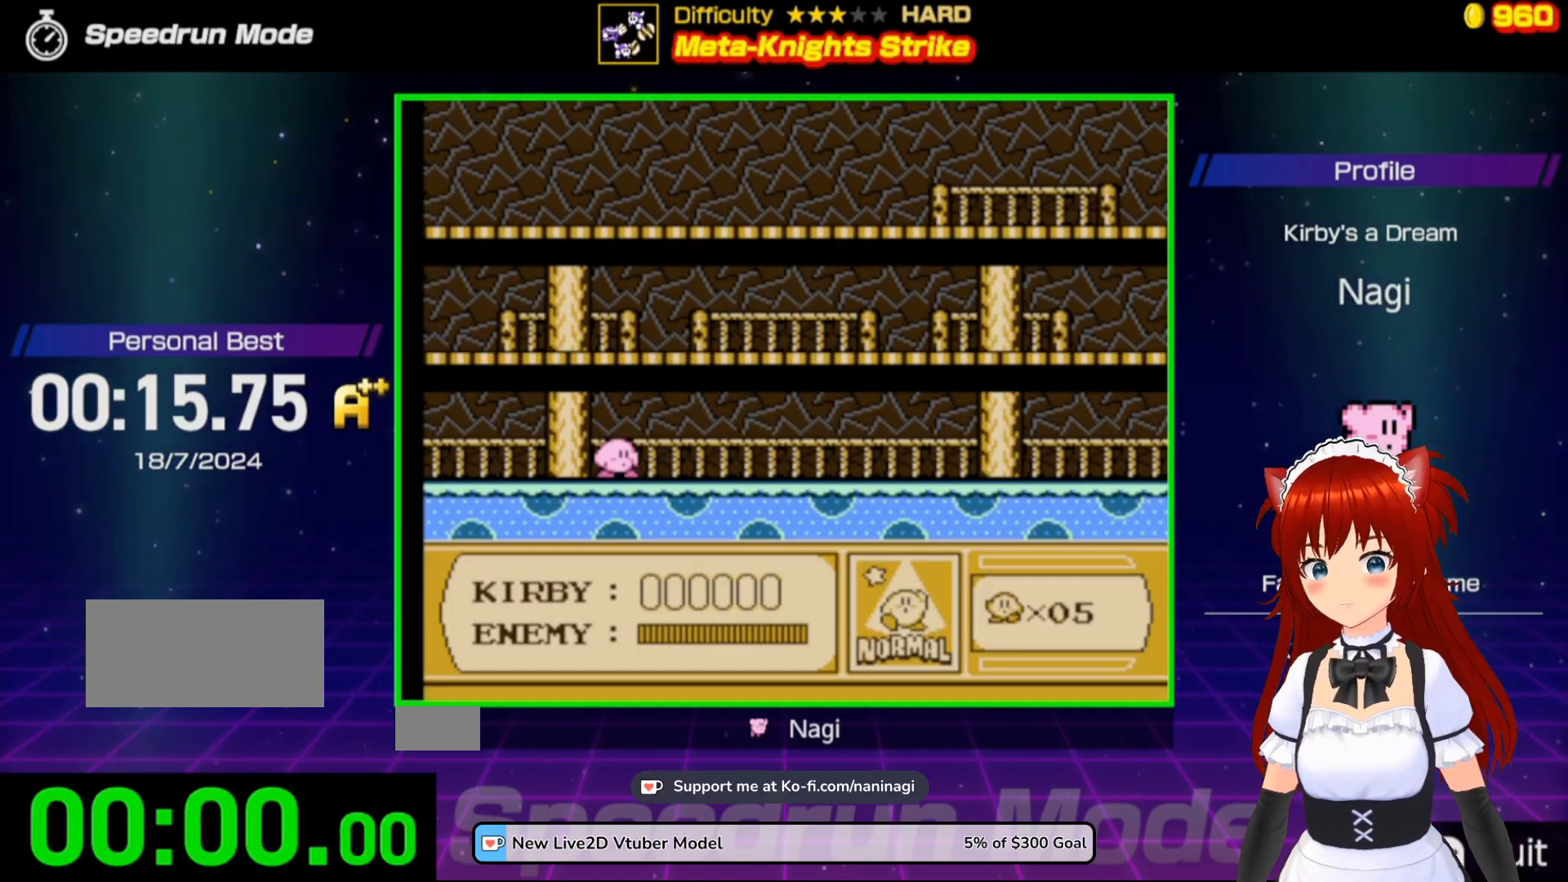
{"buttons": [], "events": []}
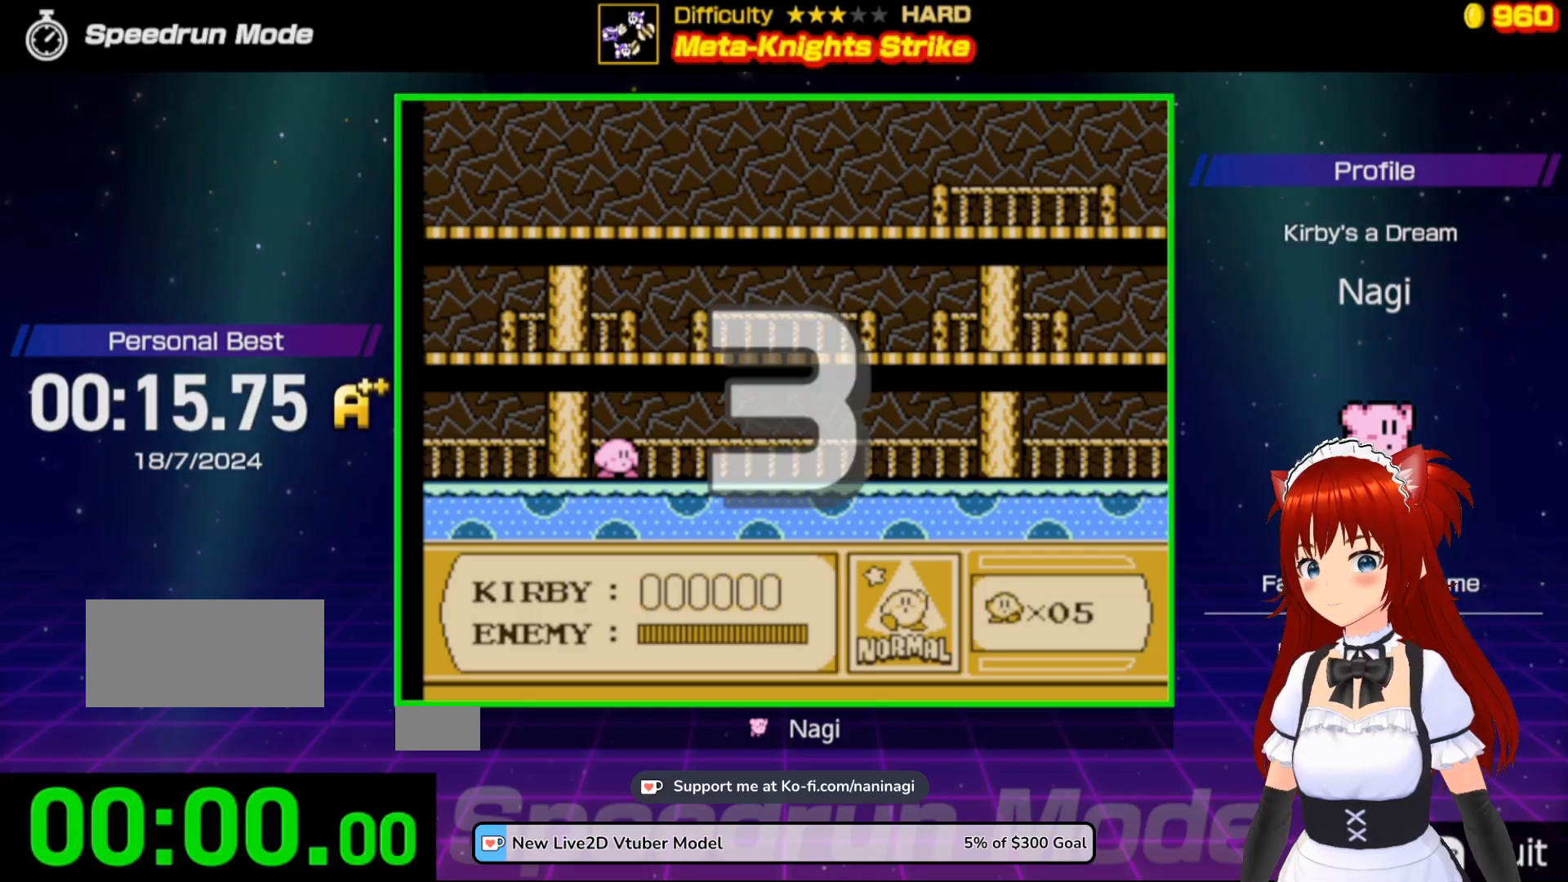
{"buttons": [], "events": []}
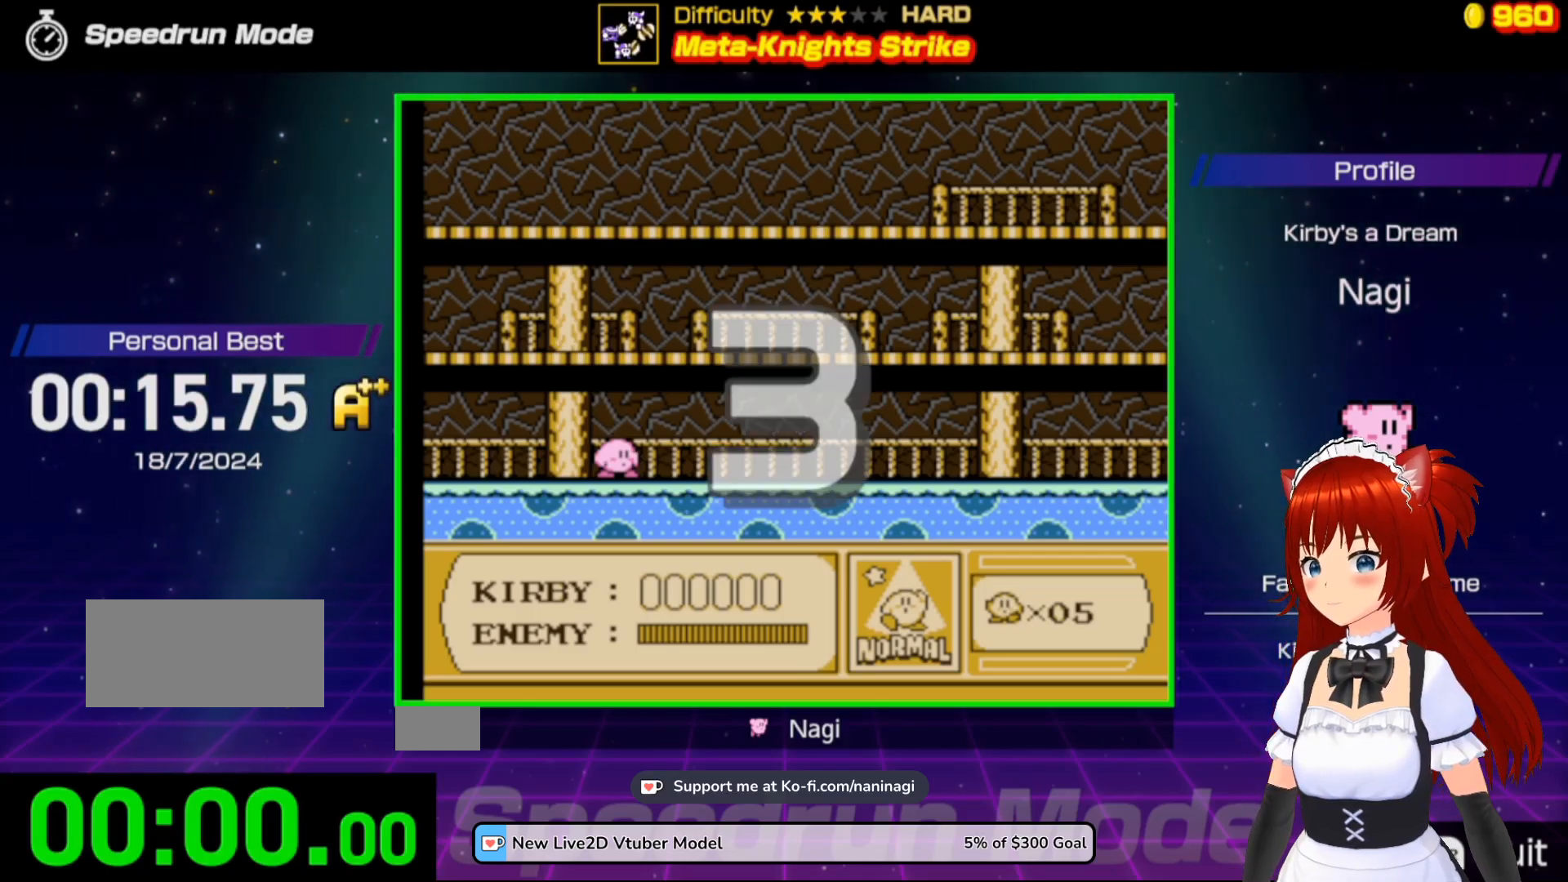
{"buttons": [], "events": []}
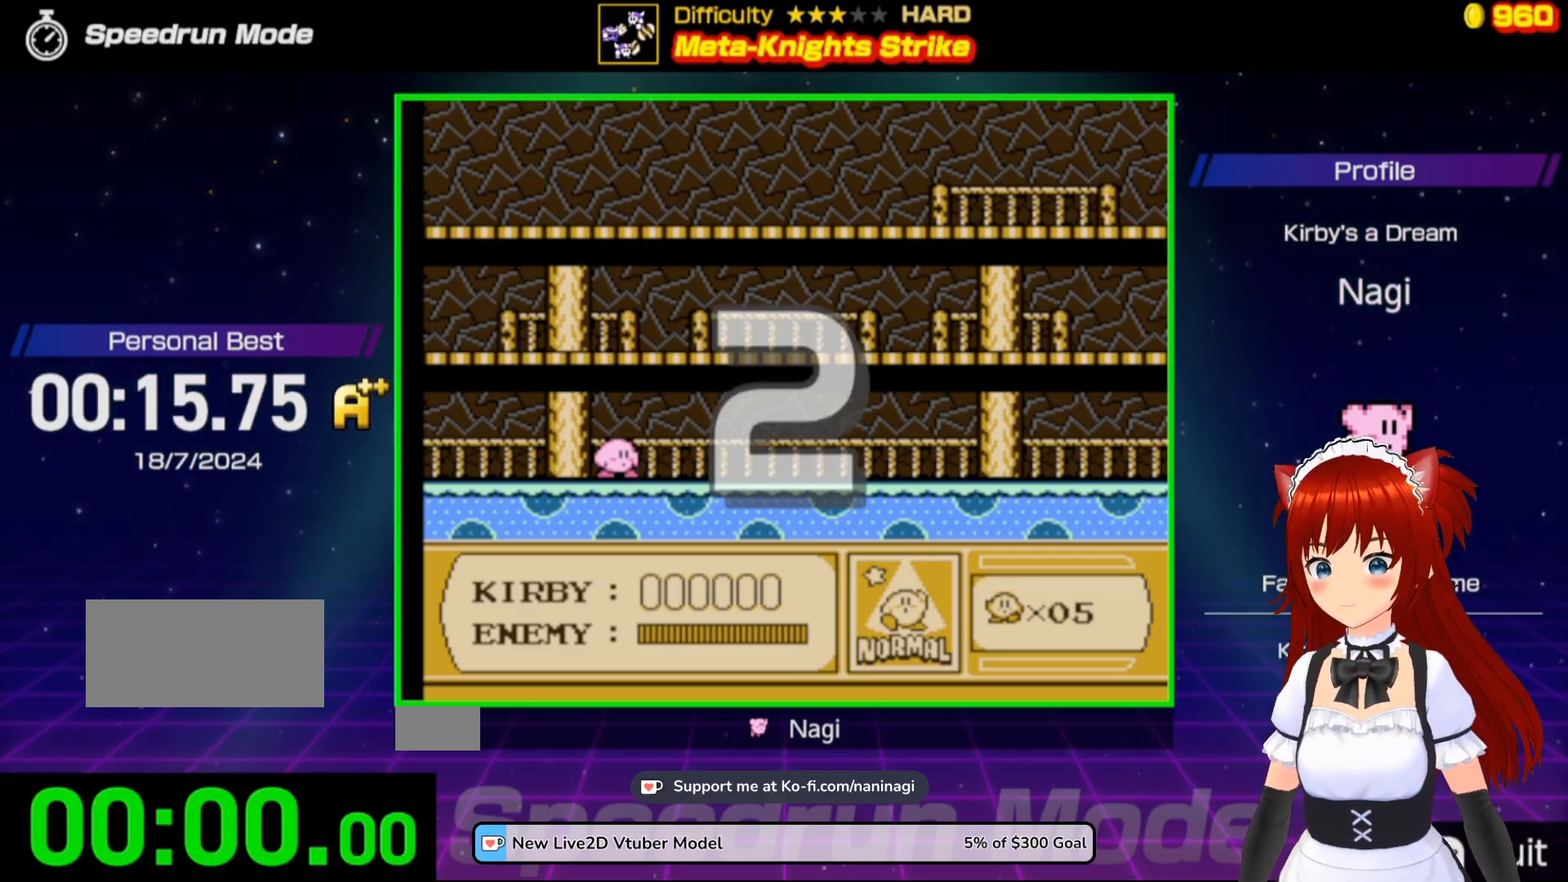
{"buttons": [], "events": []}
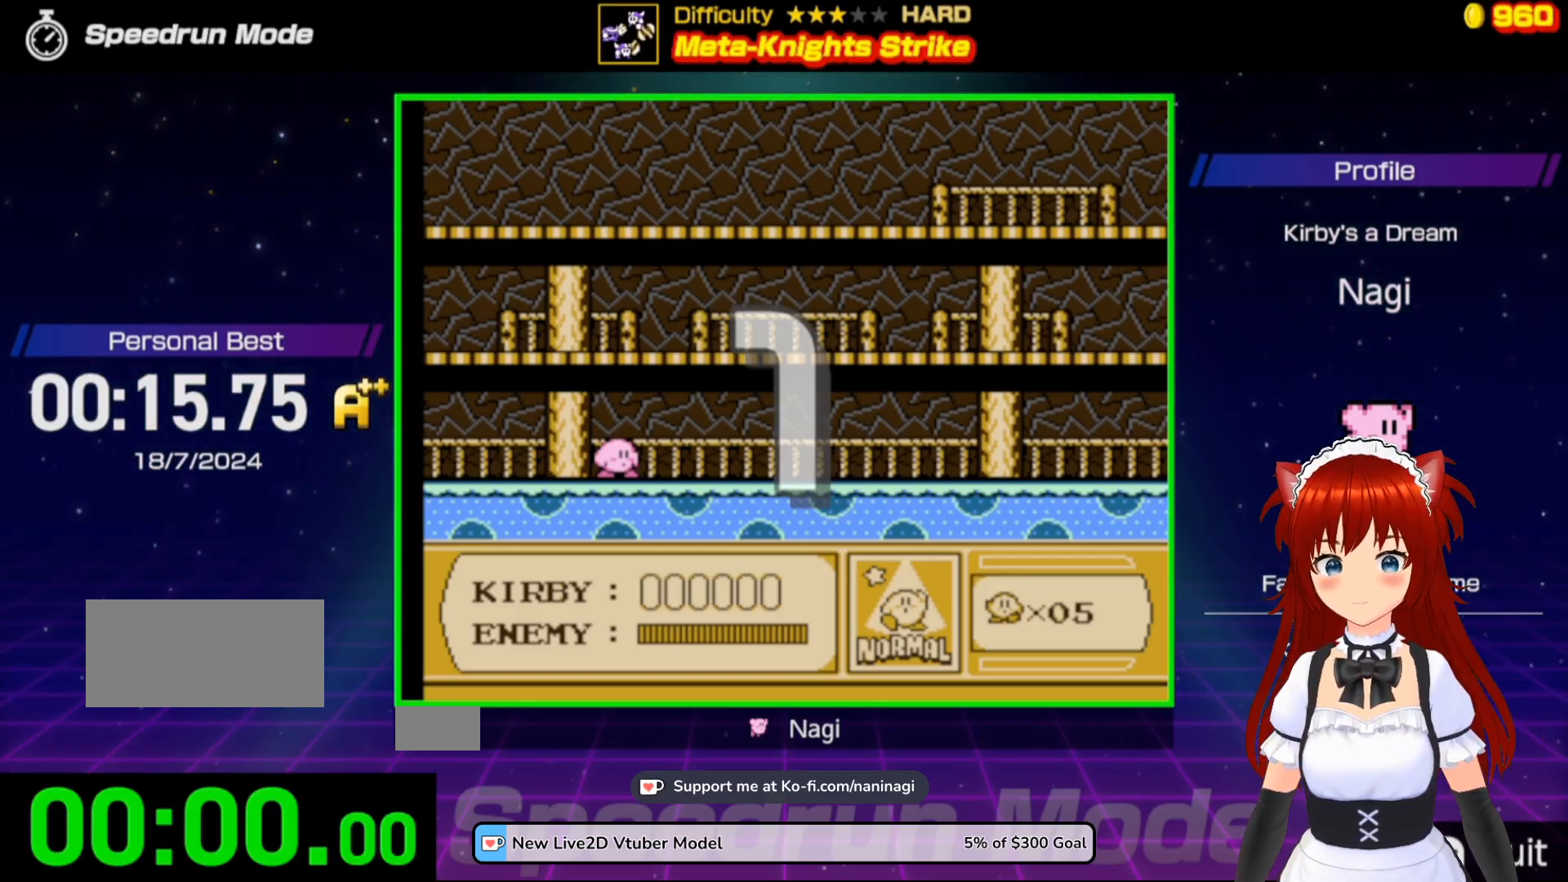
{"buttons": ["DPAD_RIGHT"], "events": [[83, "DPAD_RIGHT", "down"], [117, "DPAD_RIGHT", "up"], [150, "DPAD_RIGHT", "down"], [183, "DPAD_RIGHT", "up"], [283, "DPAD_RIGHT", "down"], [383, "DPAD_RIGHT", "up"], [483, "DPAD_RIGHT", "down"]]}
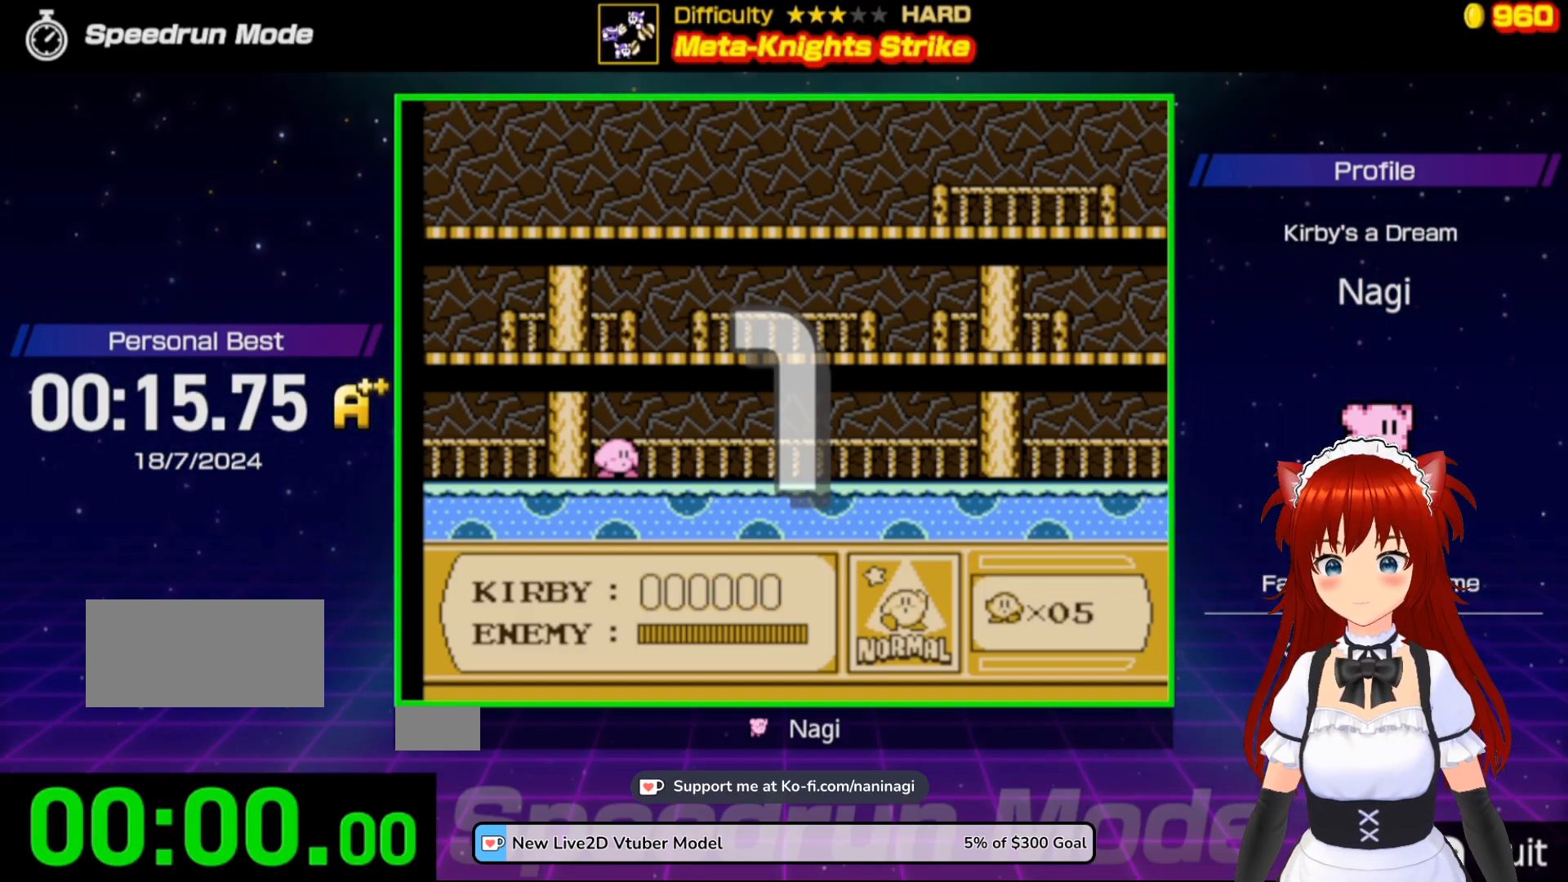
{"buttons": ["DPAD_RIGHT"], "events": [[83, "DPAD_RIGHT", "up"], [150, "DPAD_RIGHT", "down"], [250, "DPAD_RIGHT", "up"], [317, "DPAD_RIGHT", "down"]]}
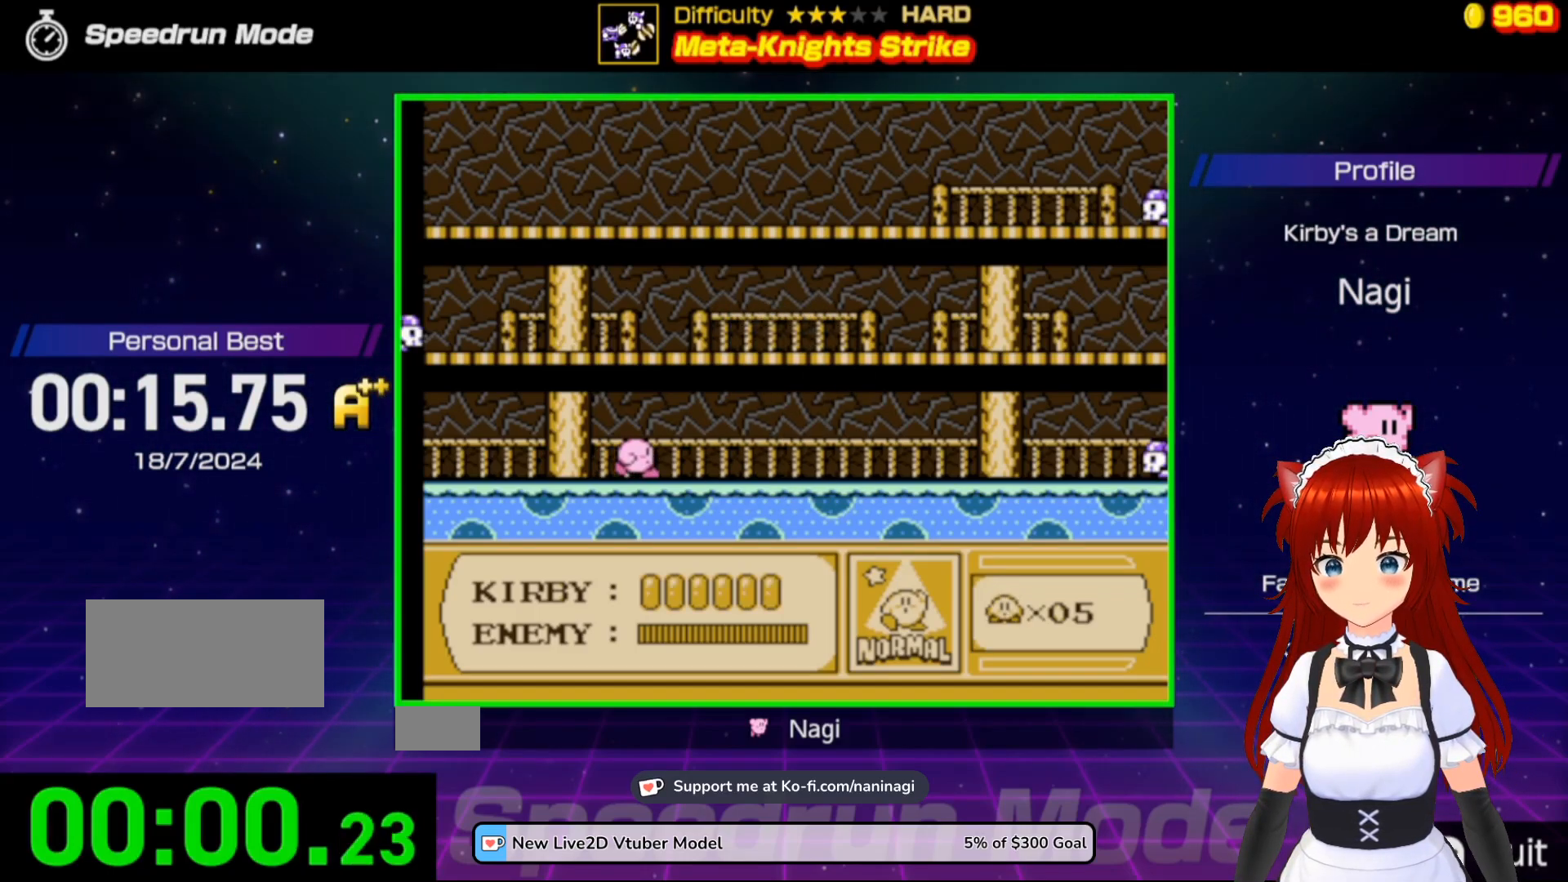
{"buttons": ["DPAD_RIGHT"], "events": [[50, "DPAD_RIGHT", "up"], [117, "DPAD_RIGHT", "down"]]}
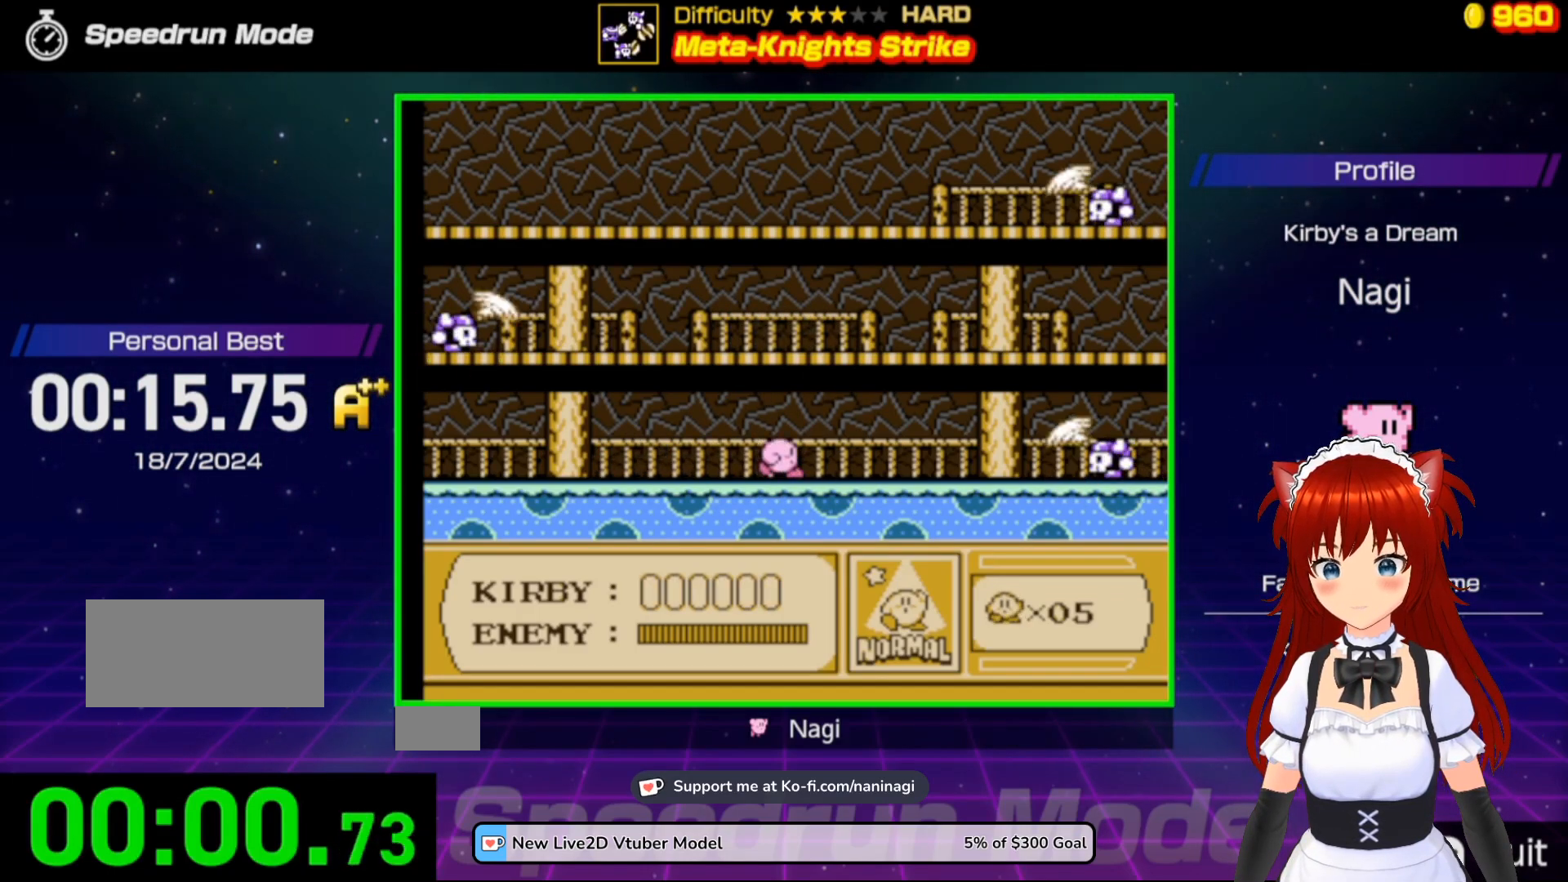
{"buttons": ["DPAD_RIGHT"], "events": []}
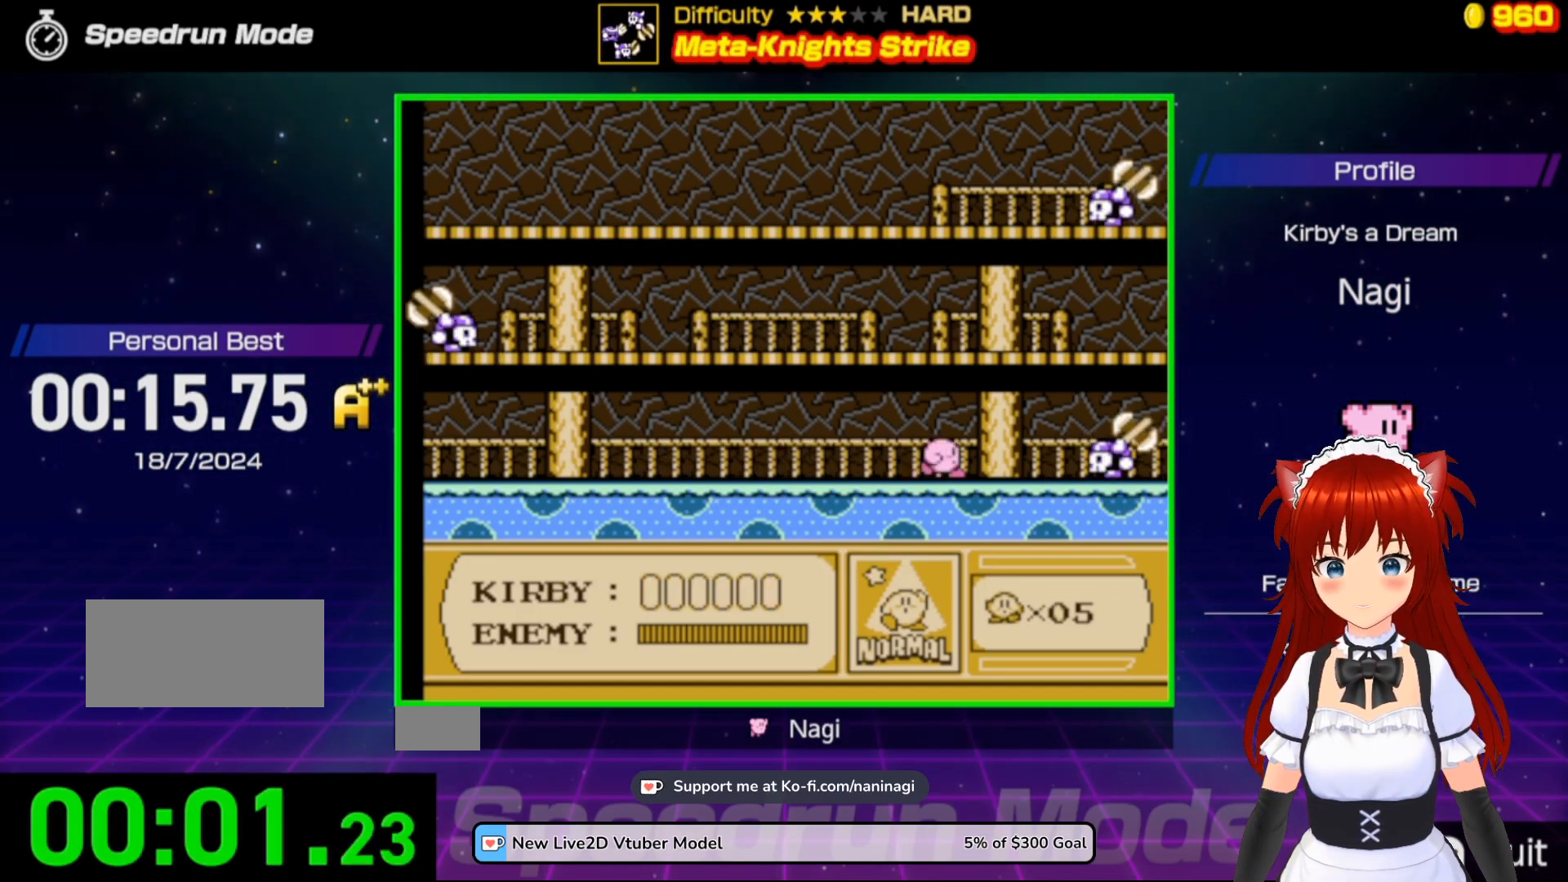
{"buttons": ["DPAD_LEFT"], "events": [[83, "B", "down"], [117, "DPAD_RIGHT", "up"], [417, "B", "up"], [450, "DPAD_LEFT", "down"]]}
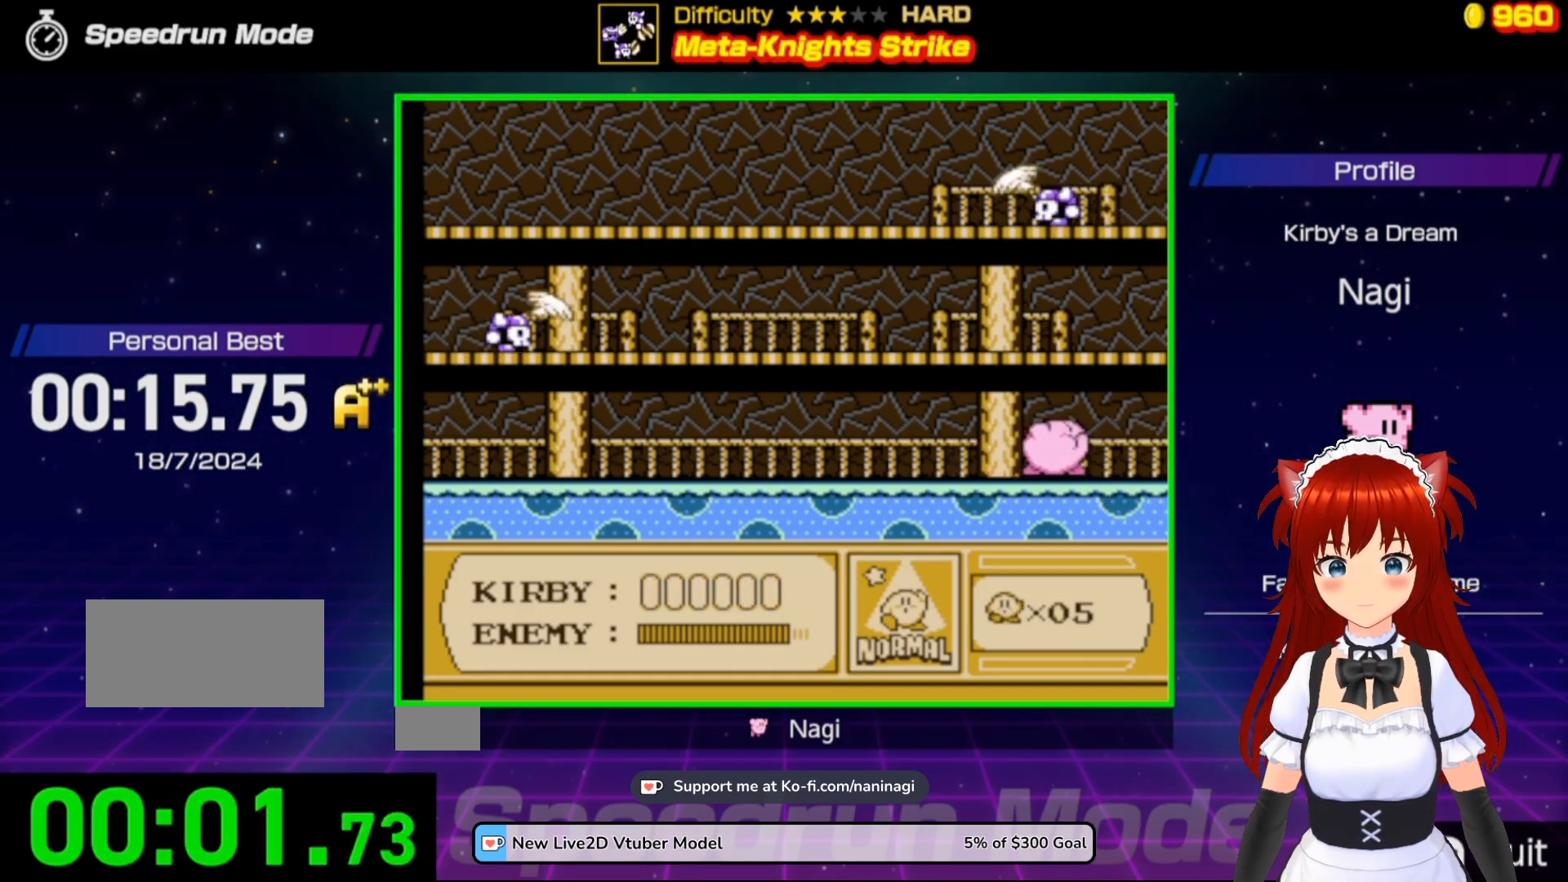
{"buttons": ["A", "DPAD_LEFT"], "events": [[250, "A", "down"]]}
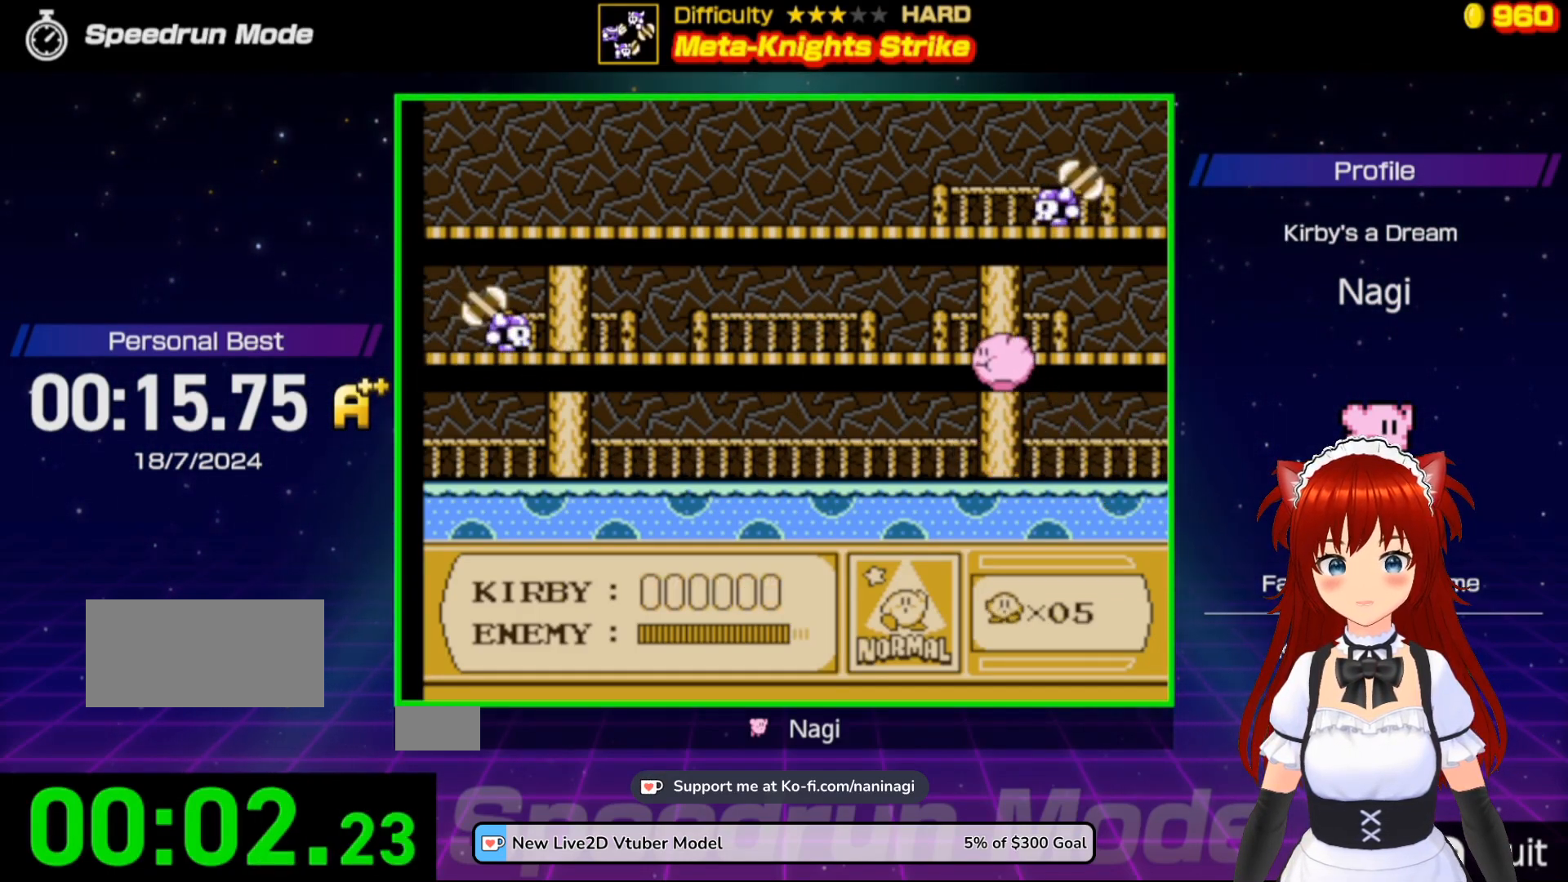
{"buttons": [], "events": [[83, "B", "down"], [283, "B", "up"], [317, "A", "up"], [350, "DPAD_LEFT", "up"]]}
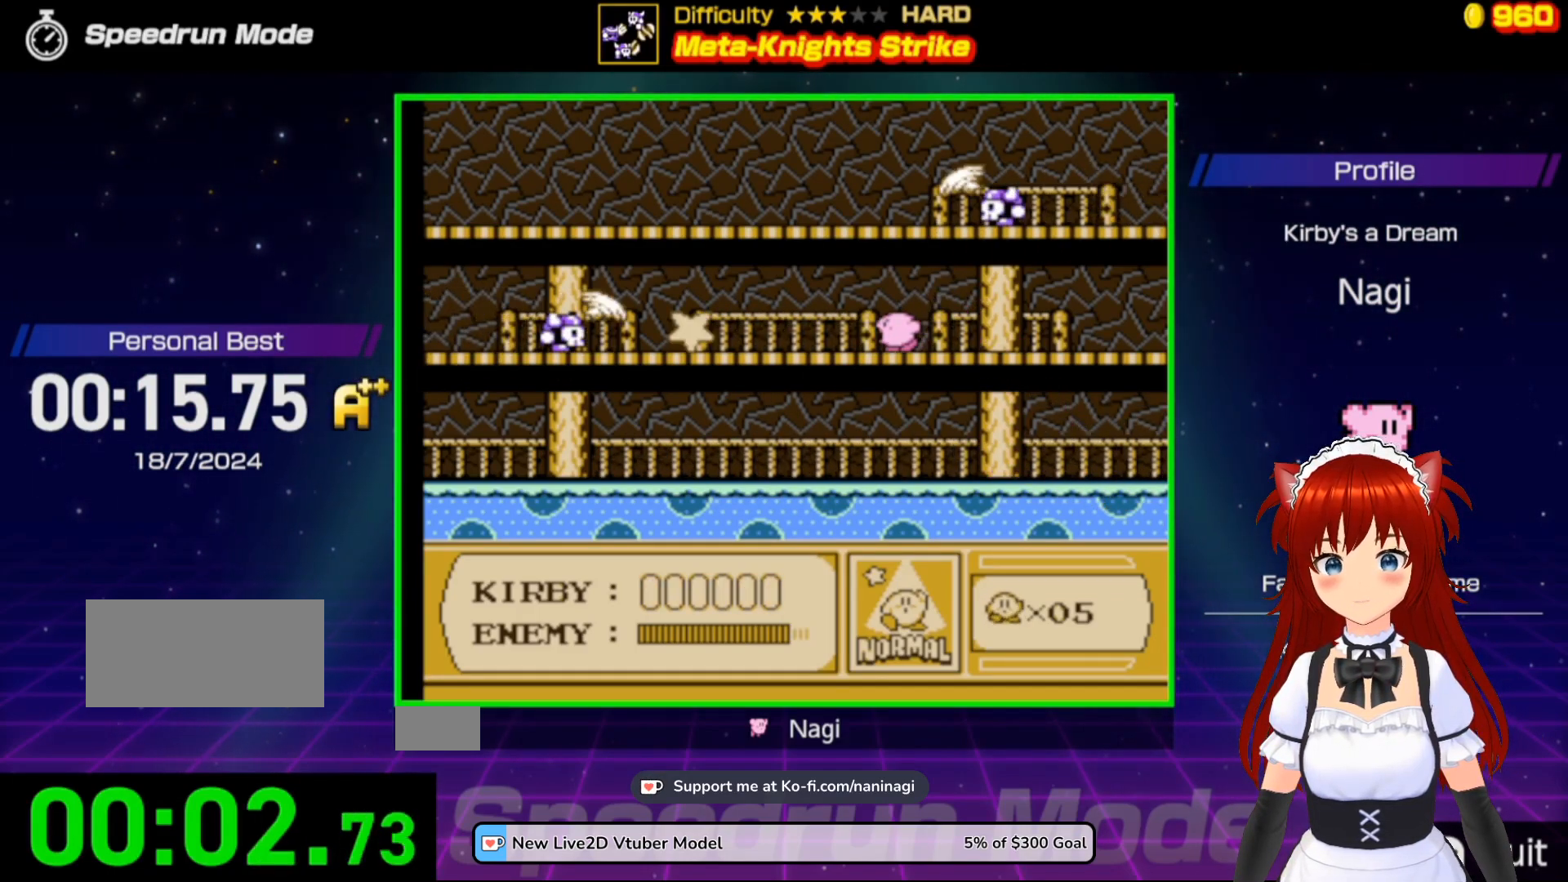
{"buttons": ["A", "DPAD_RIGHT"], "events": [[250, "DPAD_RIGHT", "down"], [350, "A", "down"]]}
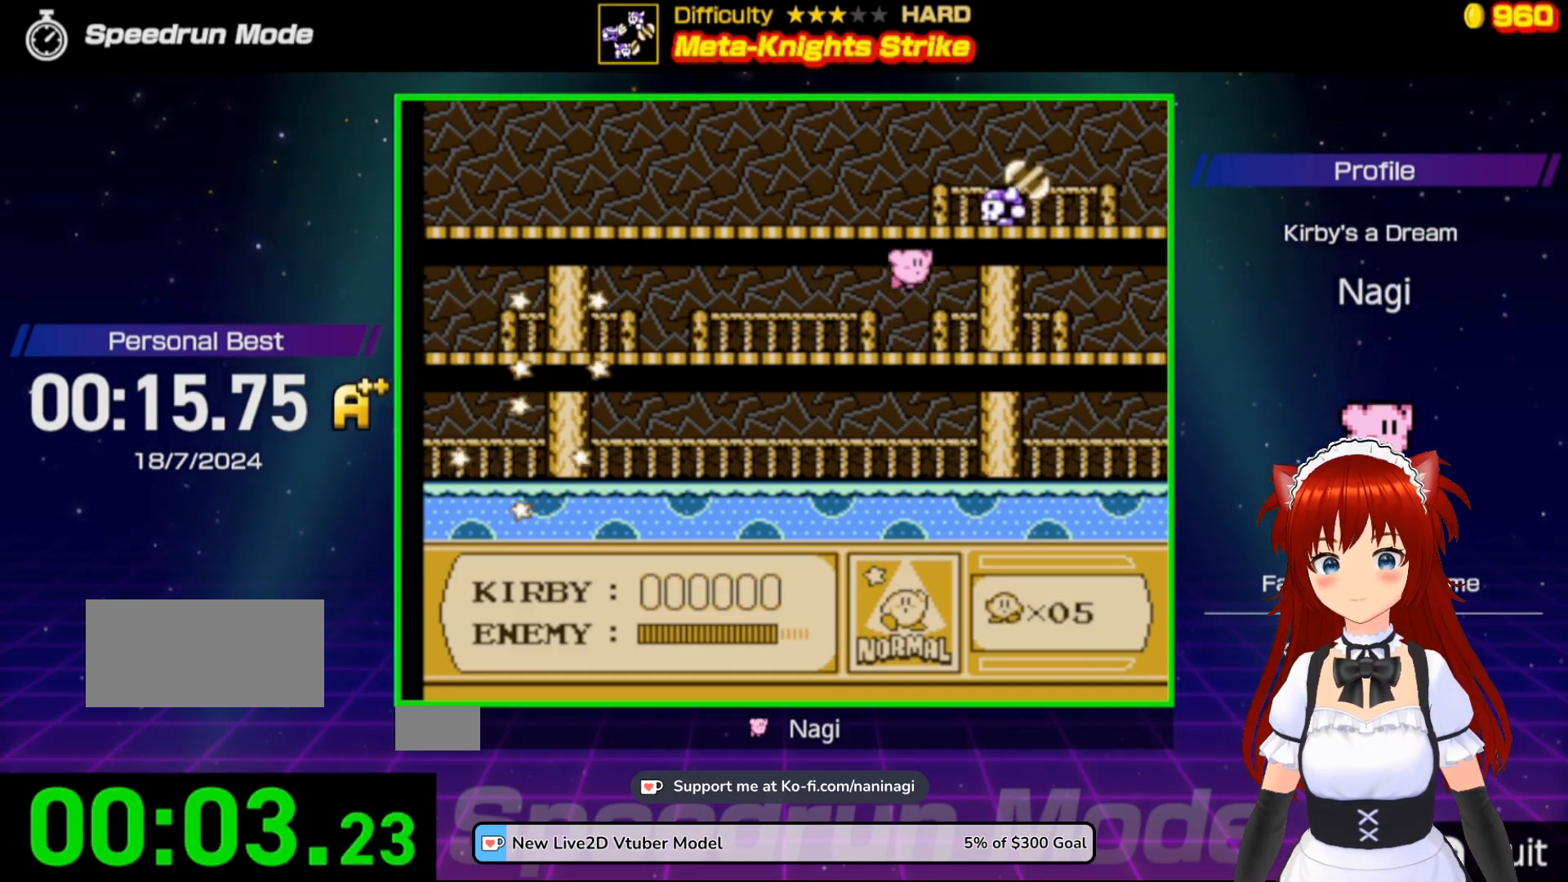
{"buttons": ["DPAD_DOWN"], "events": [[17, "B", "down"], [50, "DPAD_RIGHT", "up"], [383, "DPAD_DOWN", "down"], [417, "A", "up"], [417, "B", "up"]]}
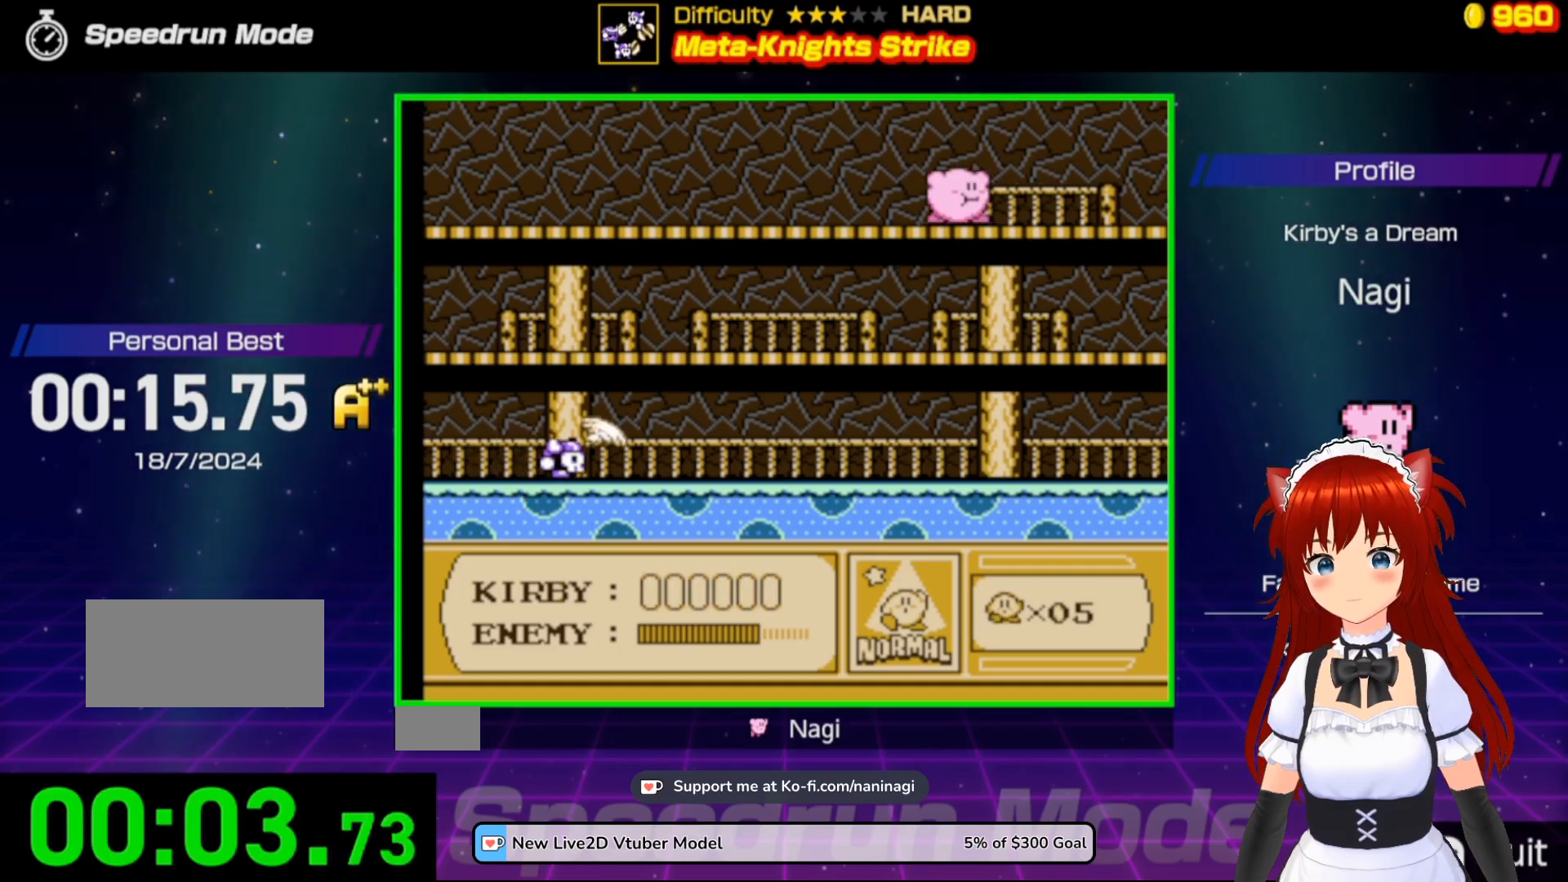
{"buttons": [], "events": [[417, "DPAD_DOWN", "up"]]}
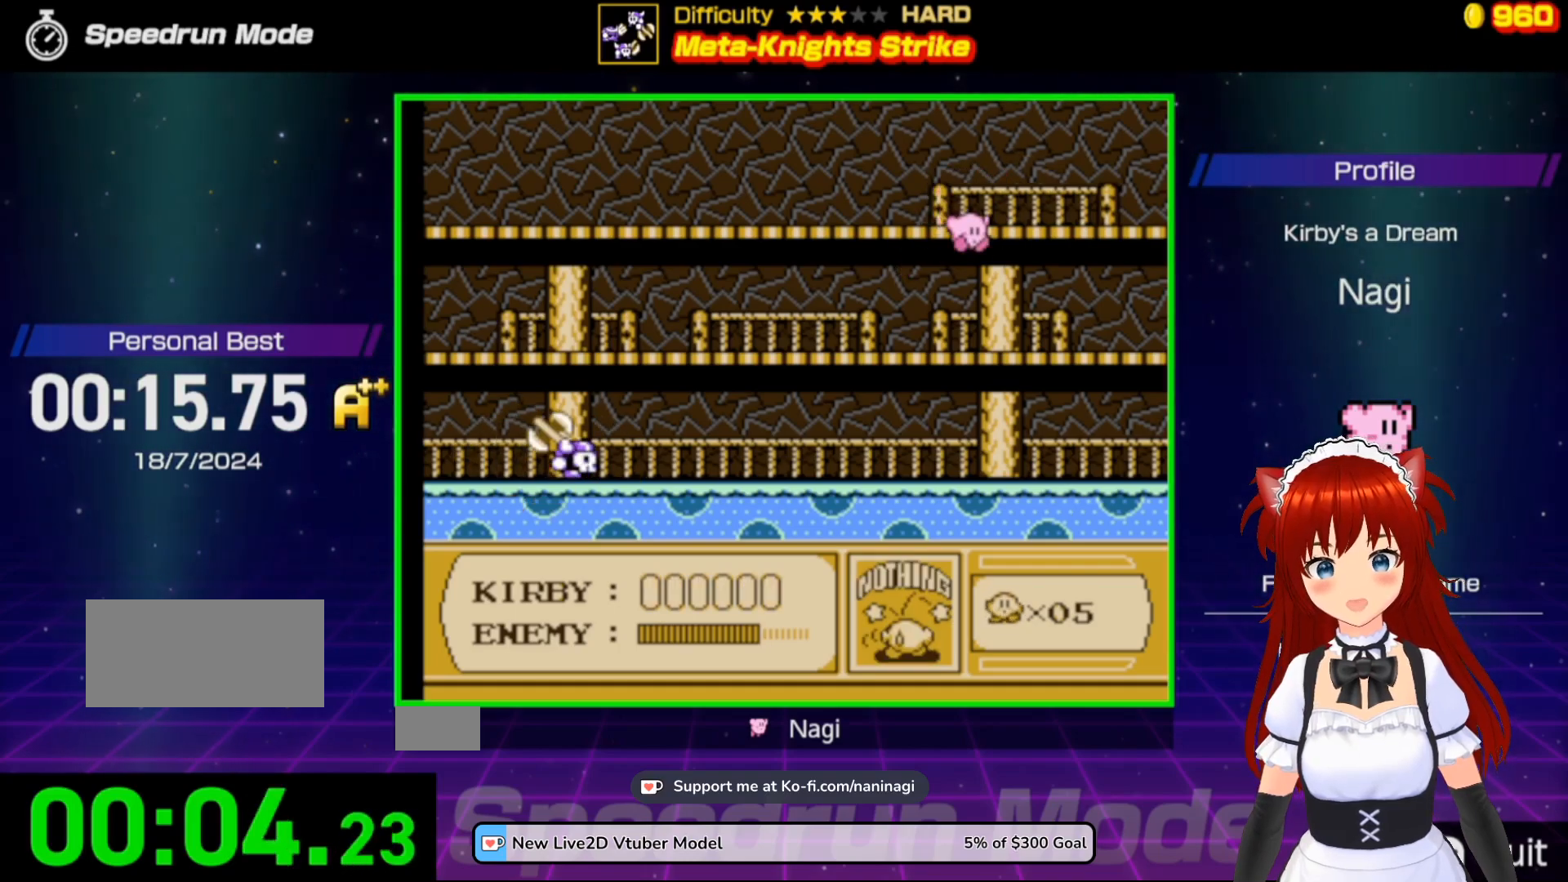
{"buttons": ["DPAD_DOWN"], "events": [[17, "DPAD_DOWN", "down"], [317, "DPAD_DOWN", "up"], [383, "DPAD_DOWN", "down"]]}